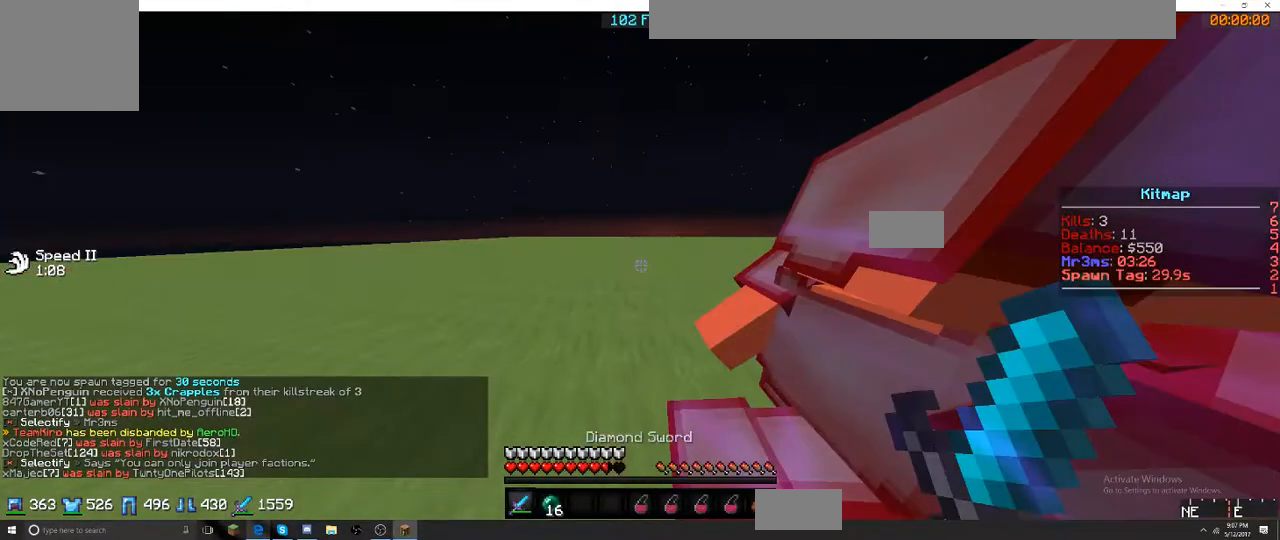
Gameplay with keyboard; each line is a JSON object with the keys held at the frame after it. "events" lists presses ("down") and releases ("up") of "a", "d", "s" and "w" between this image and that frame as [ms after this image, input, new state], when the widget could be followed in between. No other keys are recorded. Mouse input is not recorded.
{"keys": ["a", "w"], "events": [[317, "a", "up"], [350, "a", "down"]]}
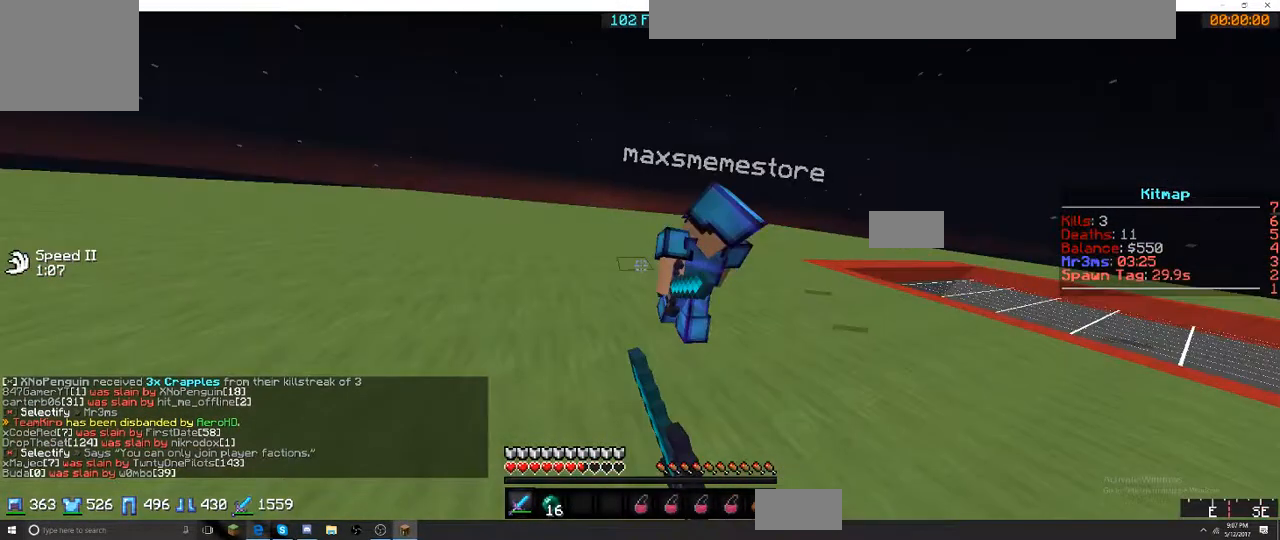
{"keys": ["w"], "events": [[317, "a", "up"]]}
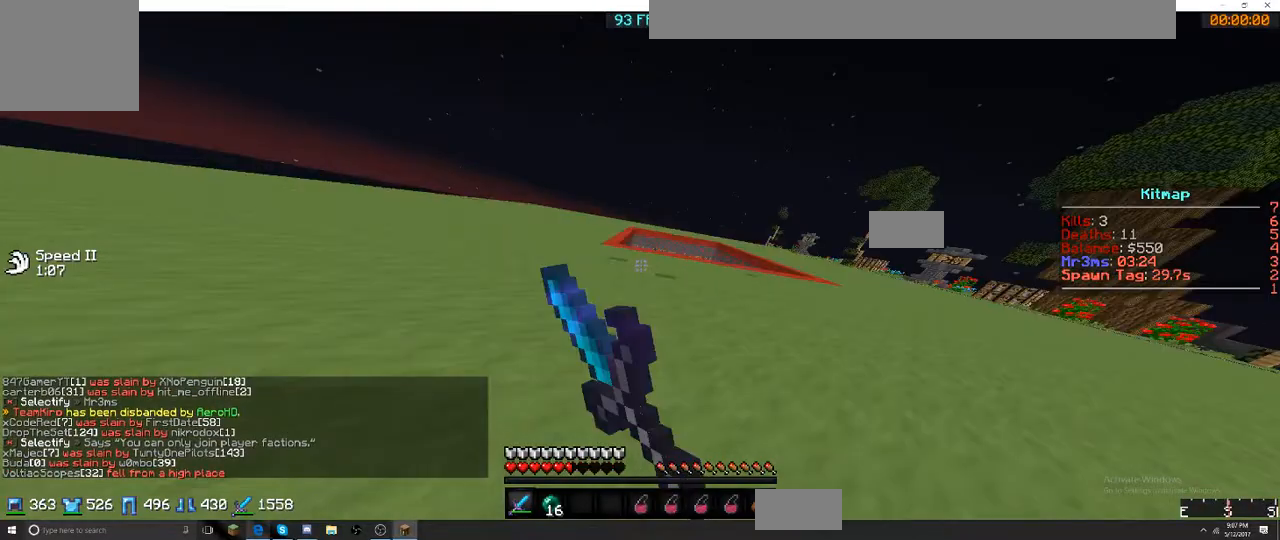
{"keys": ["d", "w"], "events": [[34, "d", "down"]]}
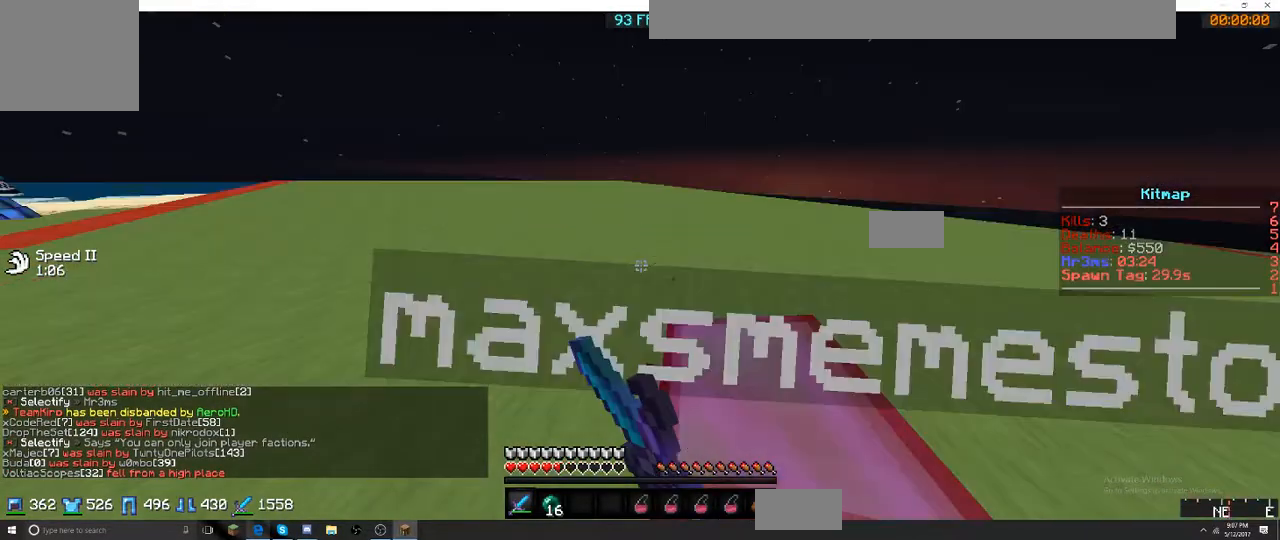
{"keys": ["a", "w"], "events": [[384, "a", "down"], [384, "d", "up"]]}
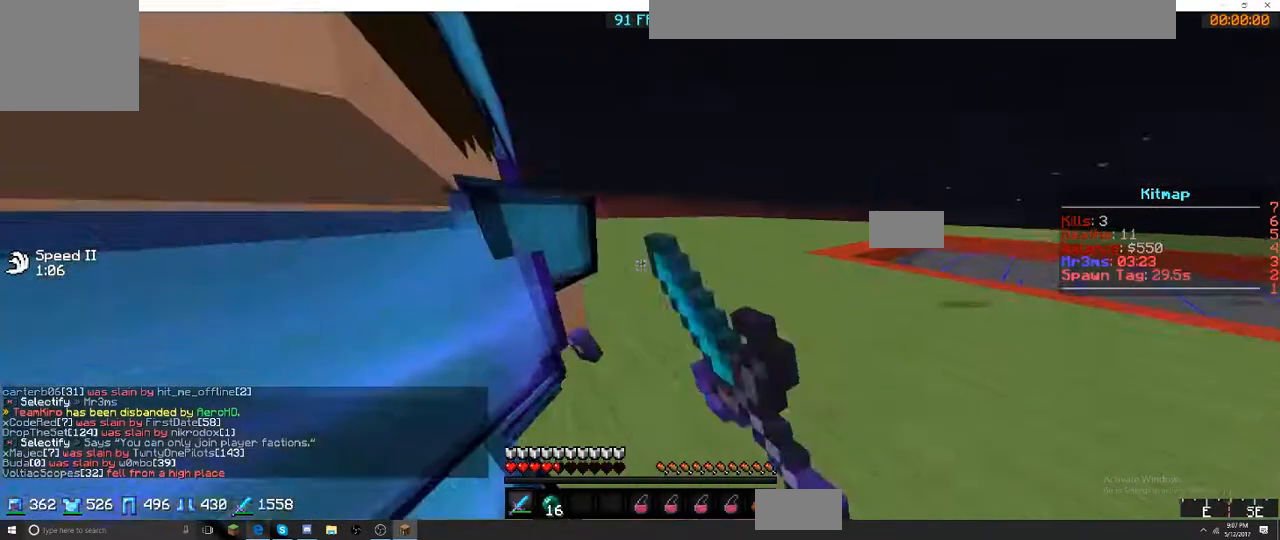
{"keys": ["d", "w"], "events": [[17, "a", "up"], [17, "d", "down"]]}
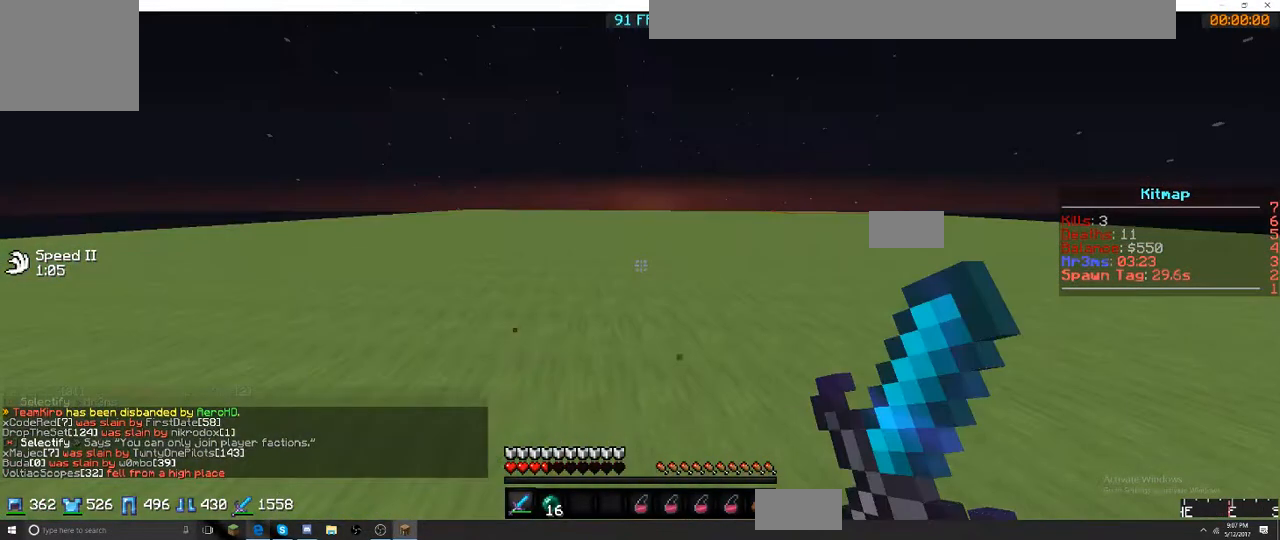
{"keys": ["w"], "events": [[250, "d", "up"]]}
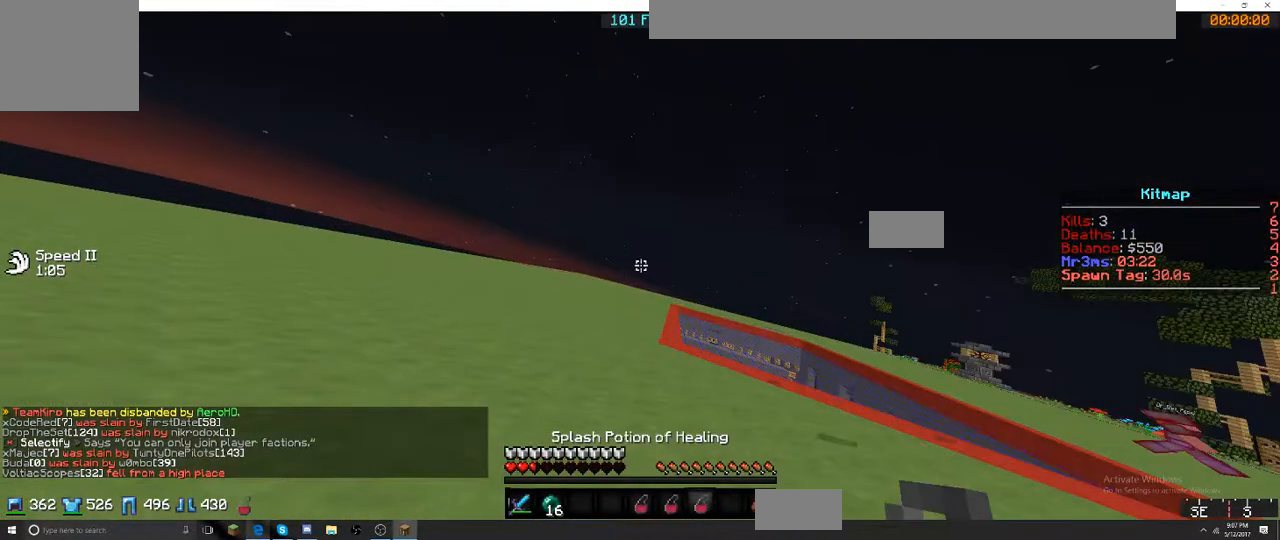
{"keys": ["w"], "events": []}
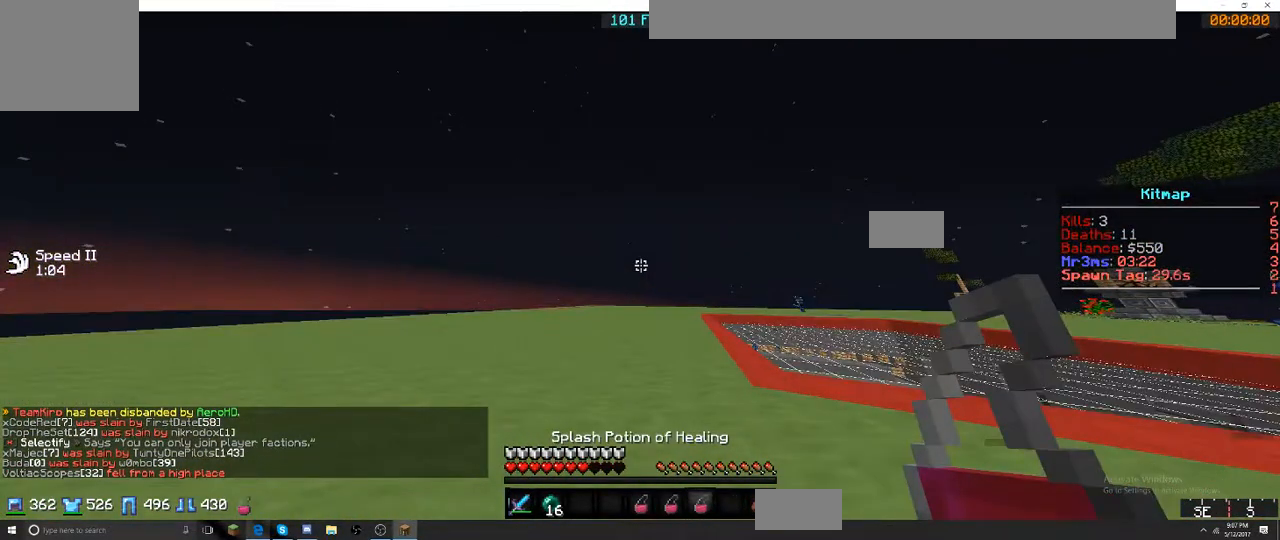
{"keys": ["w"], "events": []}
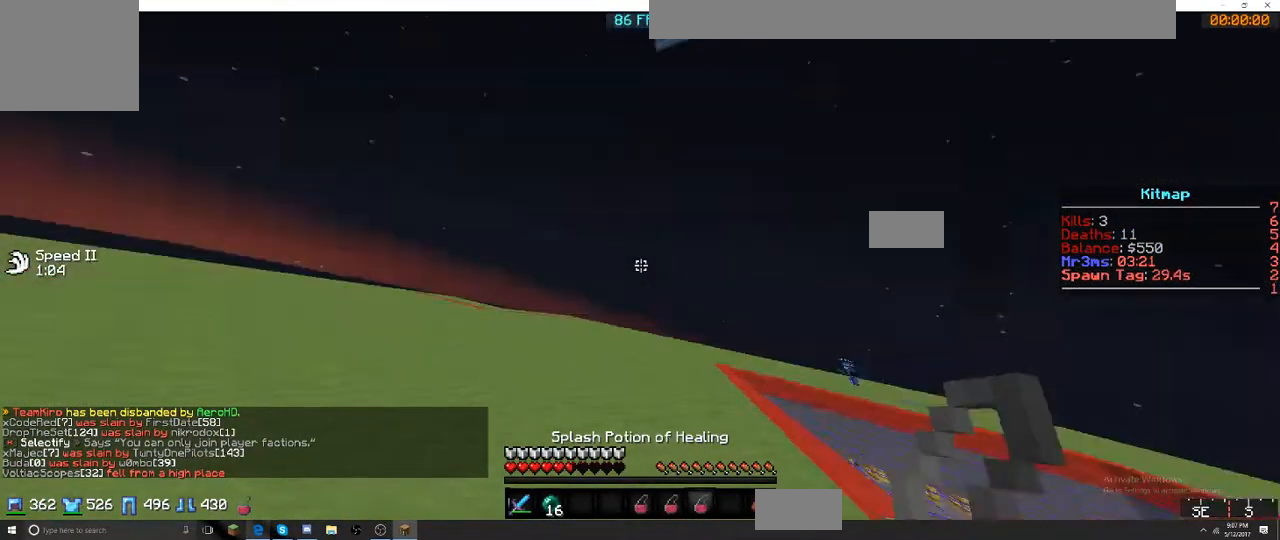
{"keys": ["w"], "events": []}
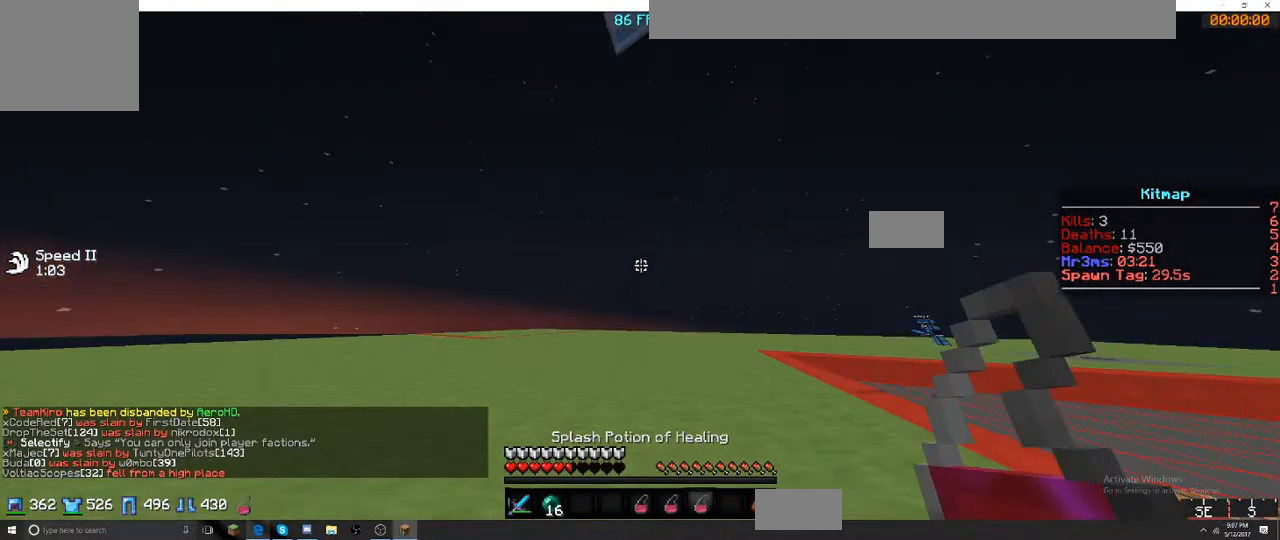
{"keys": ["w"], "events": []}
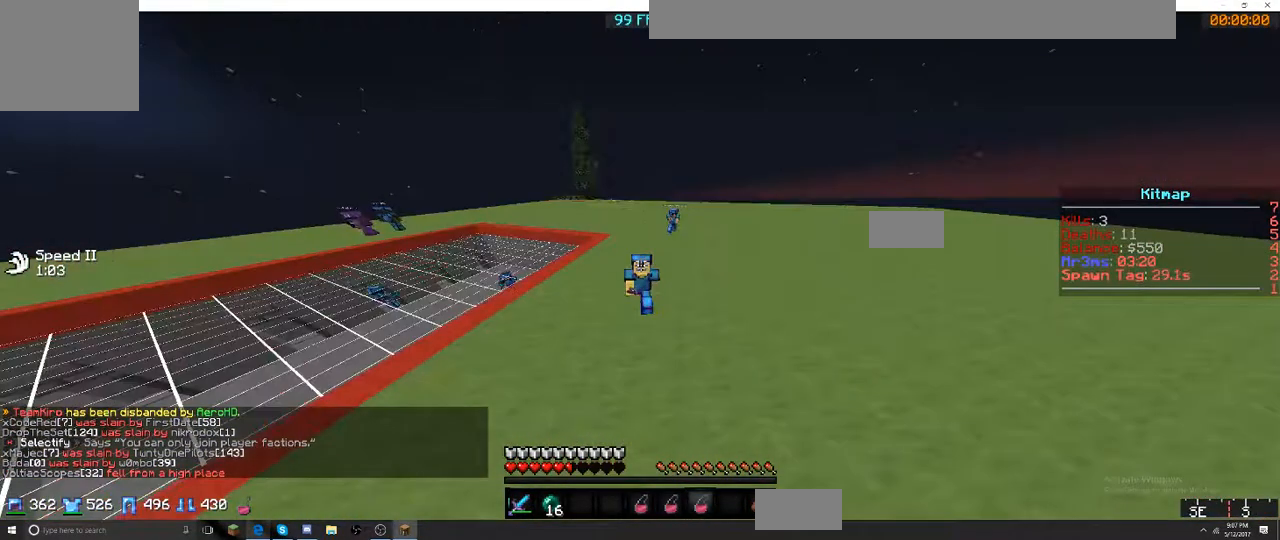
{"keys": ["w"], "events": []}
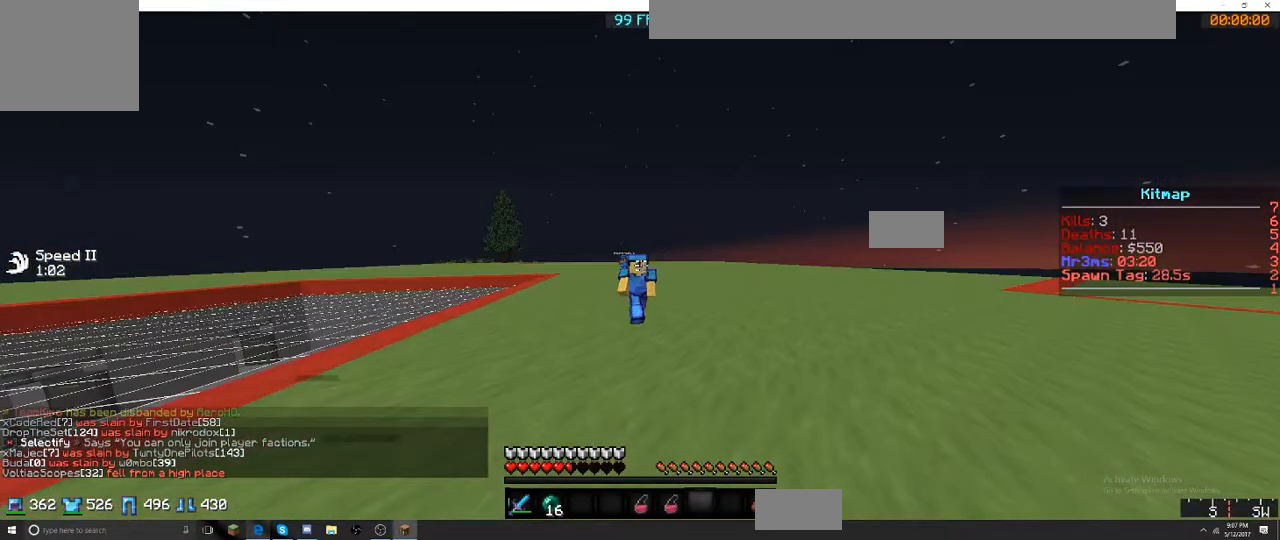
{"keys": ["w"], "events": []}
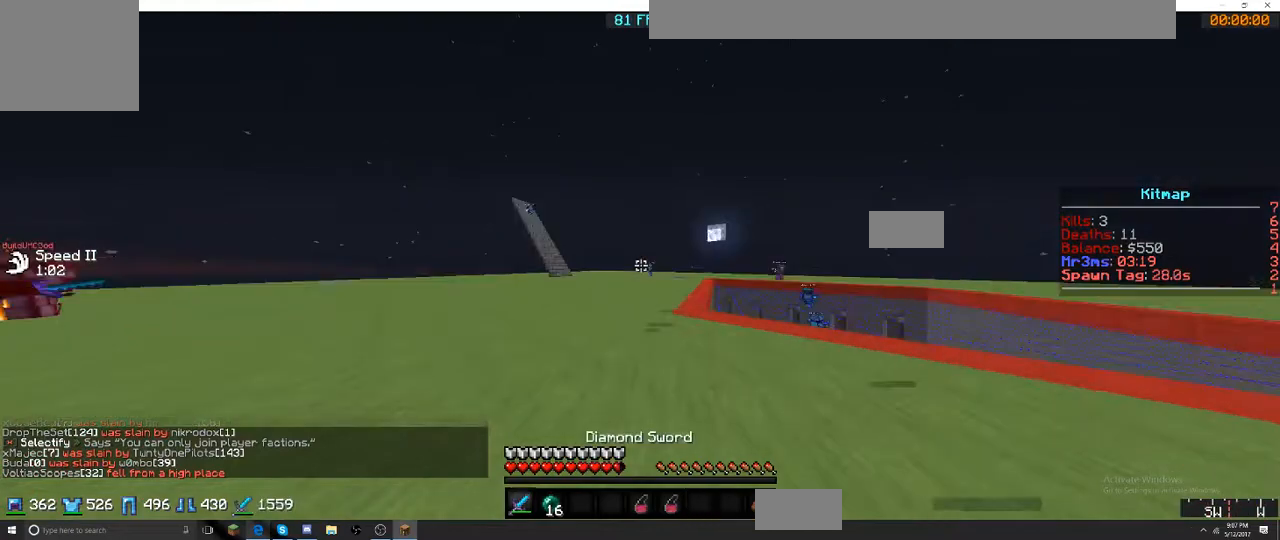
{"keys": ["w"], "events": []}
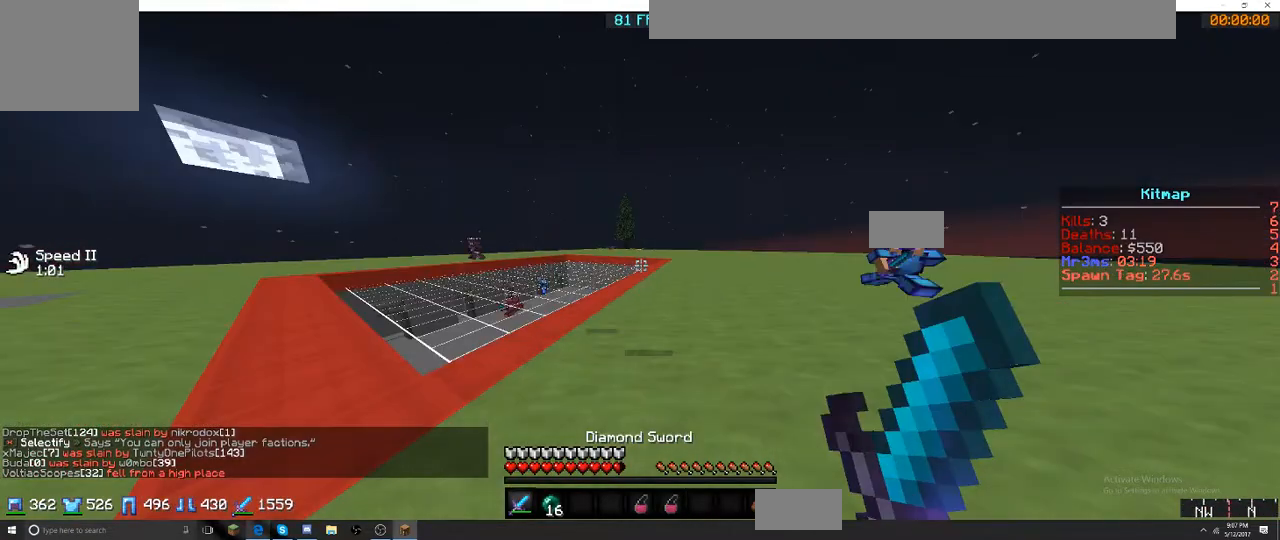
{"keys": ["d", "w"], "events": [[100, "a", "down"], [150, "a", "up"], [217, "d", "down"]]}
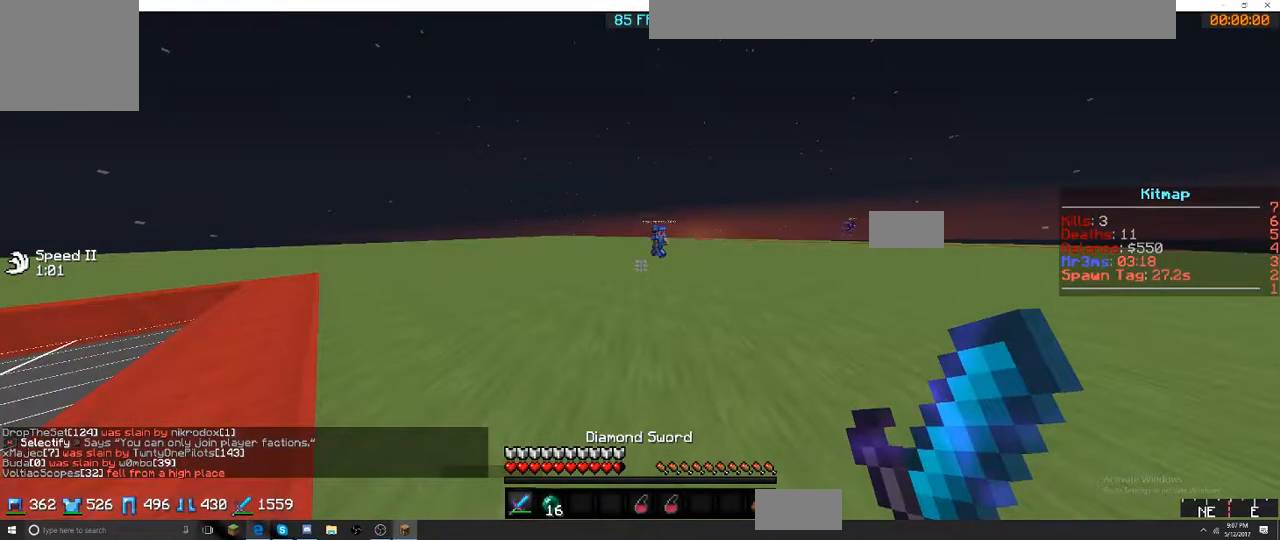
{"keys": ["d", "w"], "events": []}
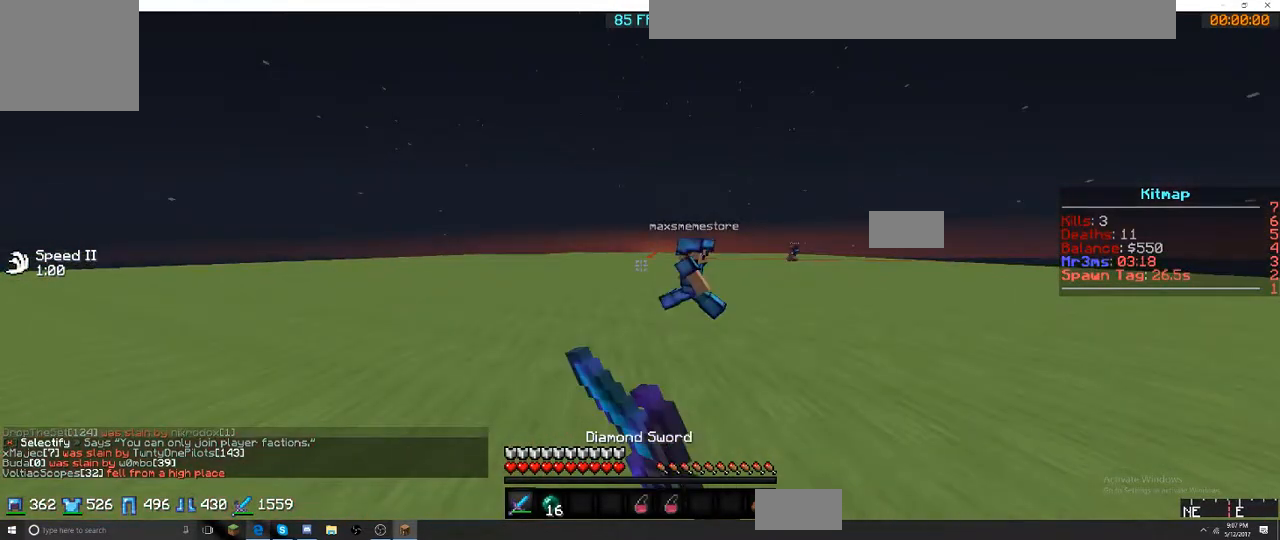
{"keys": ["d", "w"], "events": []}
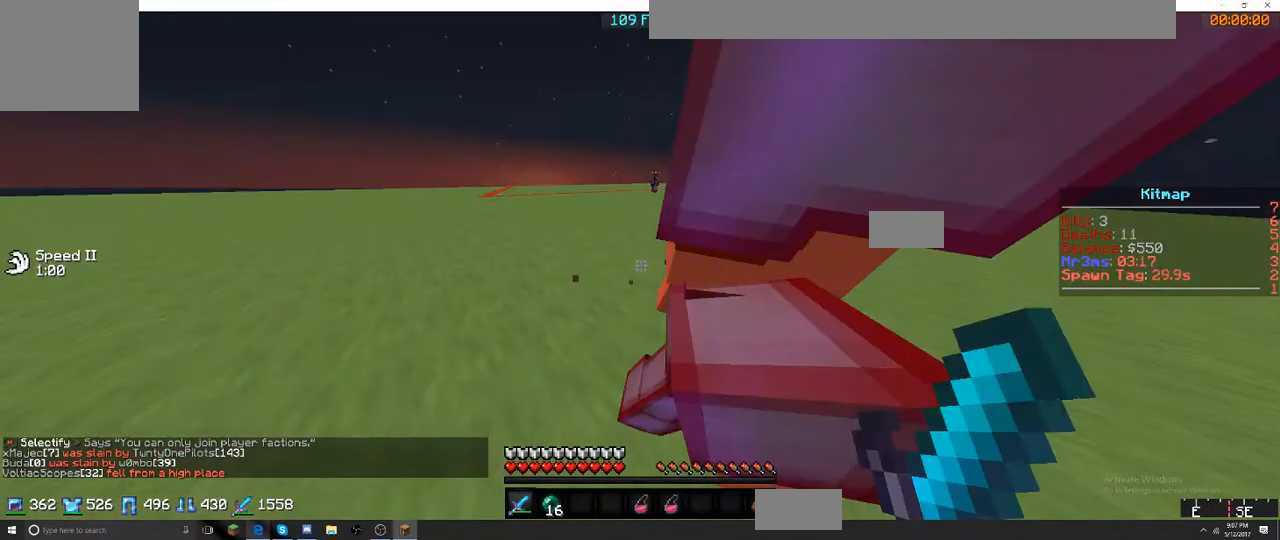
{"keys": ["d", "w"], "events": []}
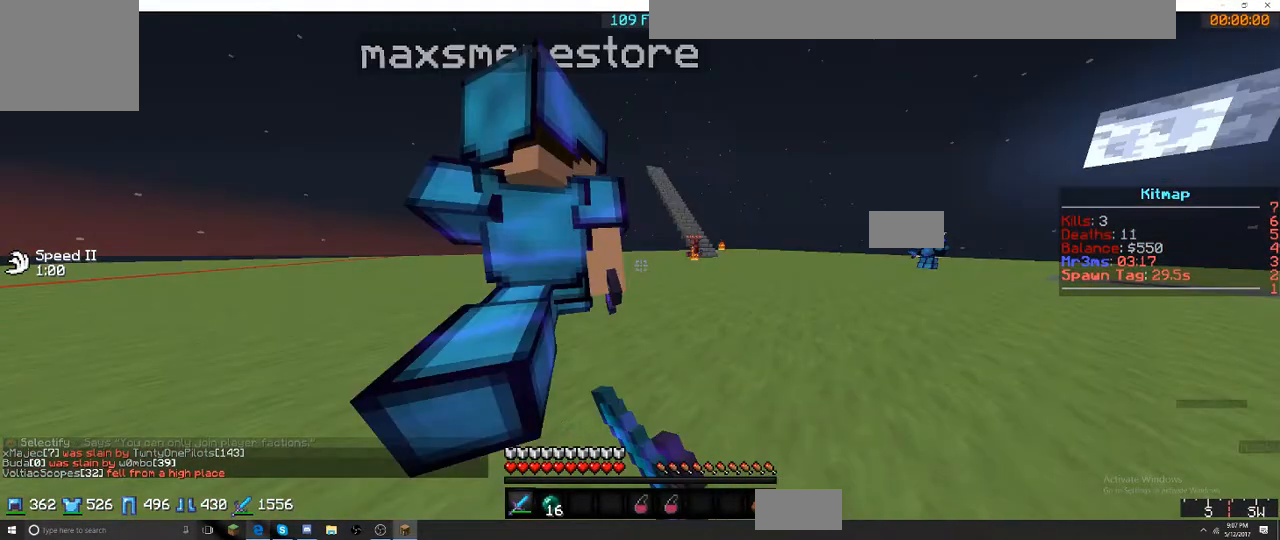
{"keys": ["w"], "events": [[84, "d", "up"]]}
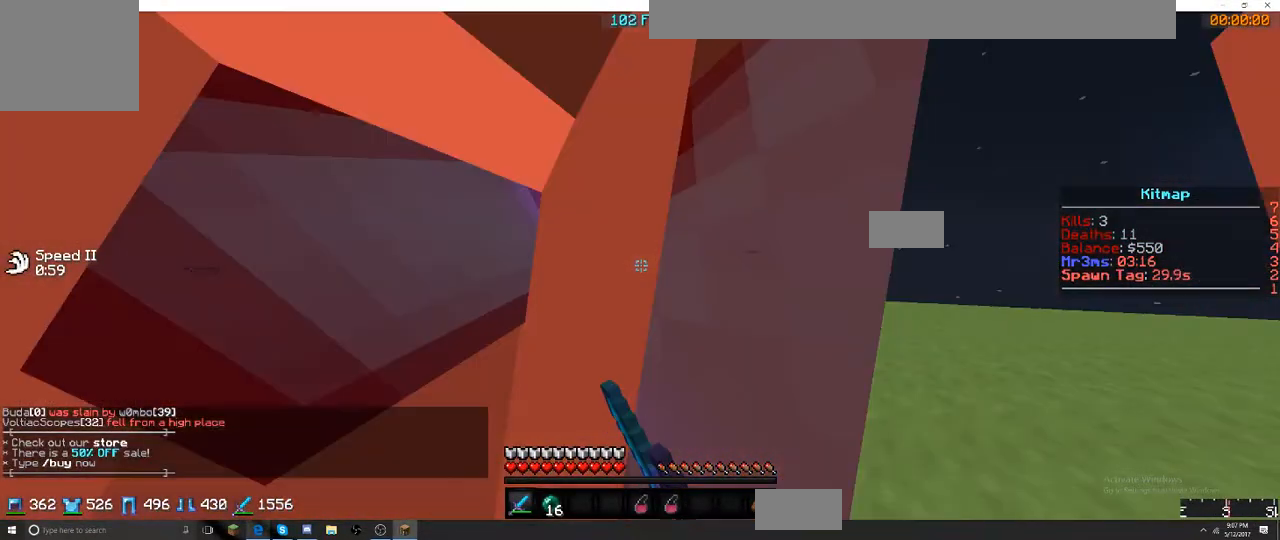
{"keys": ["d", "w"], "events": [[400, "d", "down"]]}
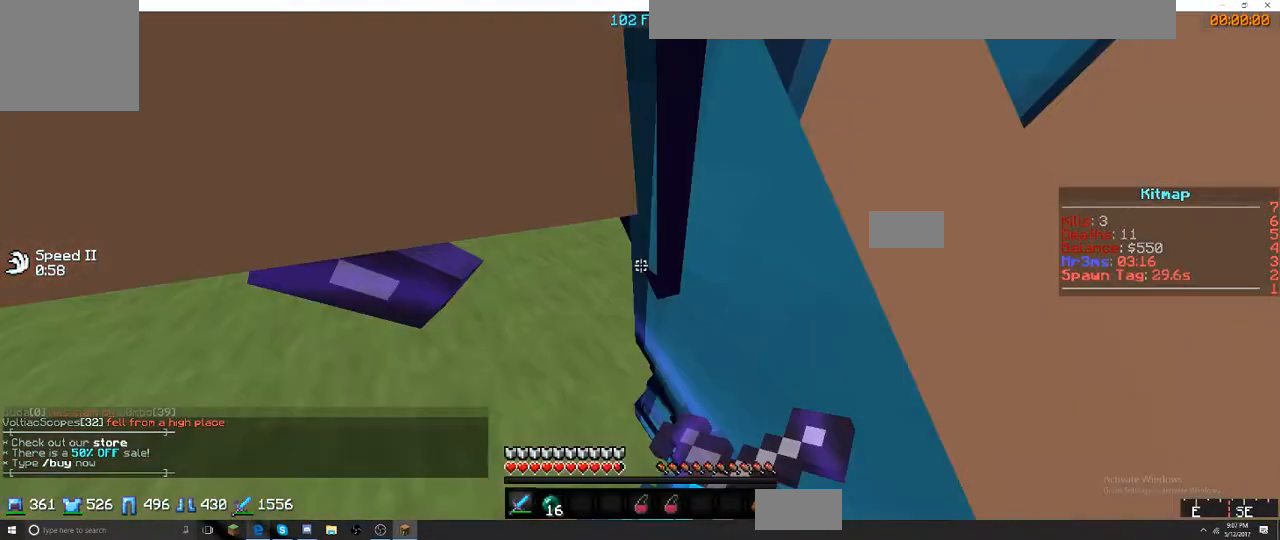
{"keys": ["d", "w"], "events": []}
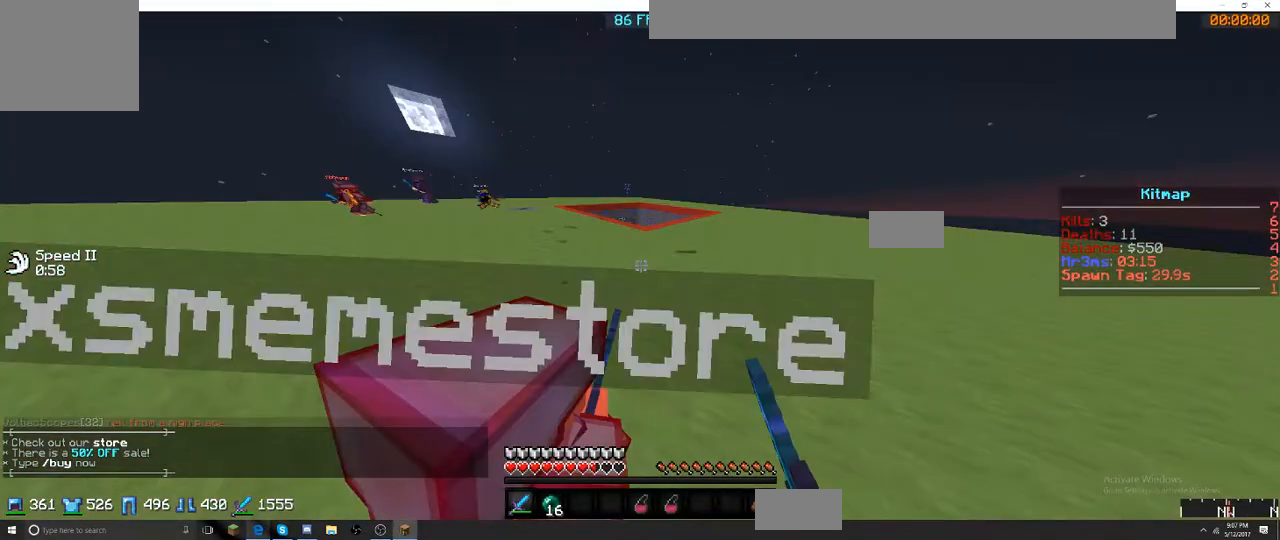
{"keys": ["a", "w"], "events": [[167, "a", "down"], [167, "d", "up"], [284, "a", "up"], [500, "a", "down"]]}
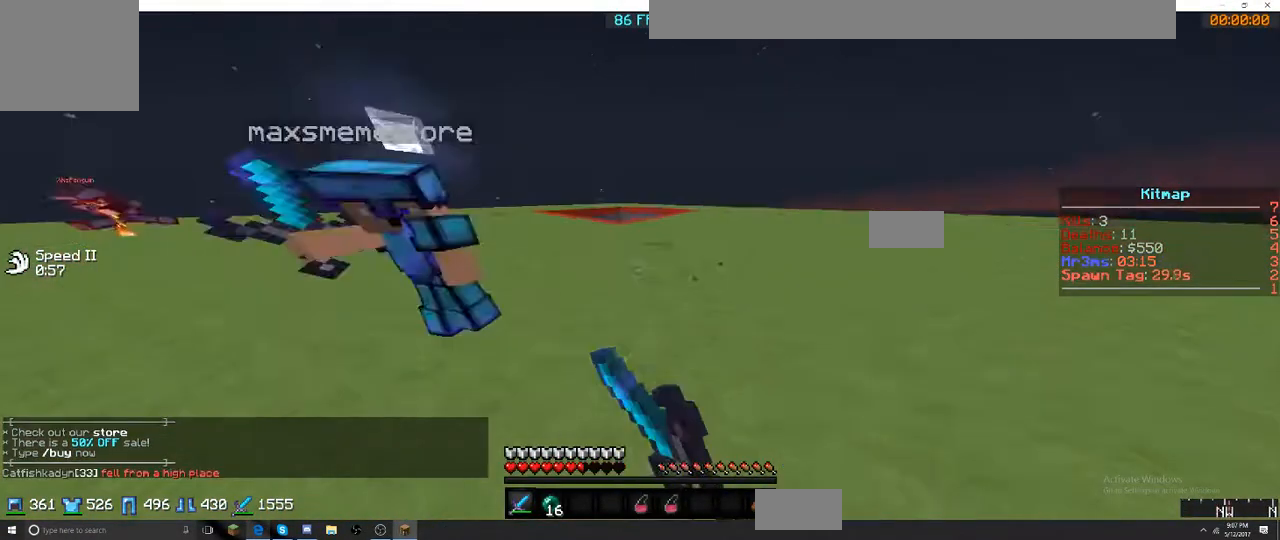
{"keys": ["w"], "events": [[450, "a", "up"]]}
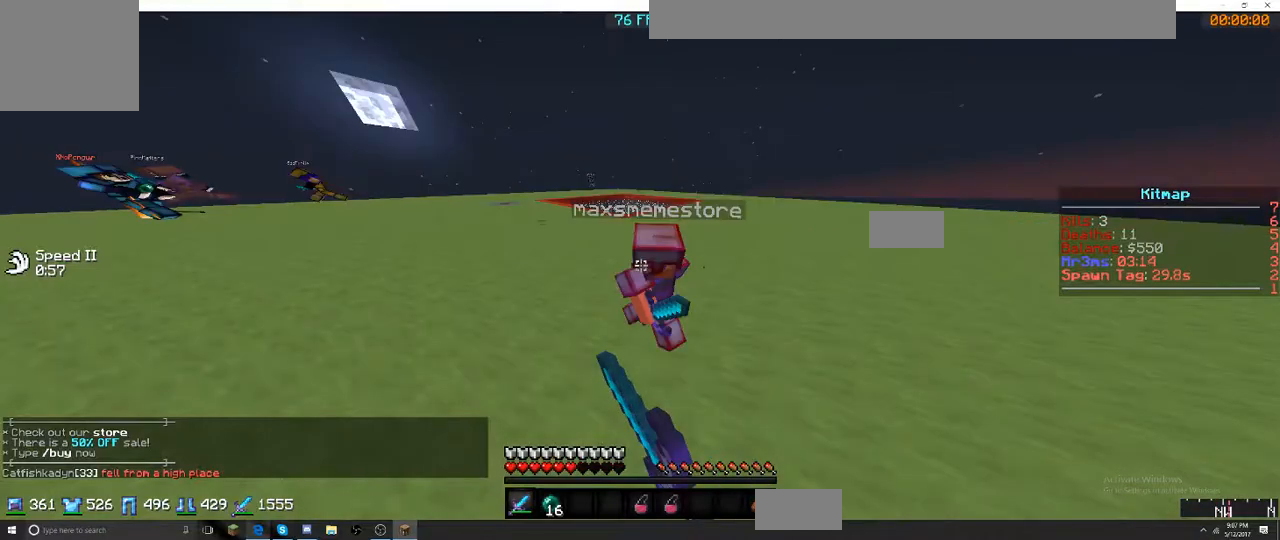
{"keys": ["w"], "events": []}
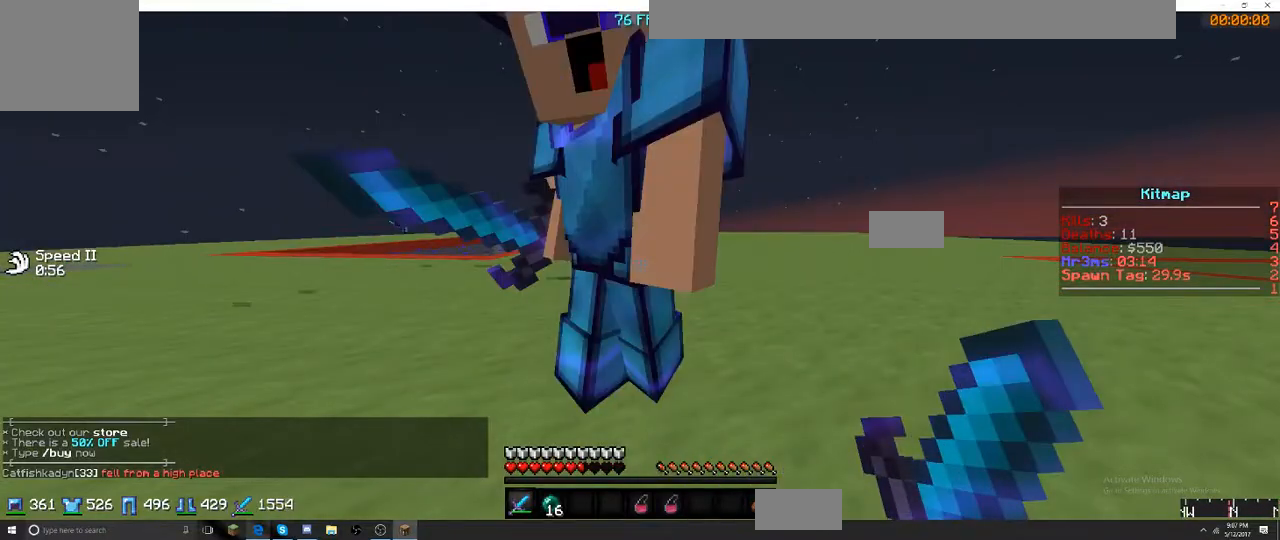
{"keys": ["a", "w"], "events": [[334, "a", "down"]]}
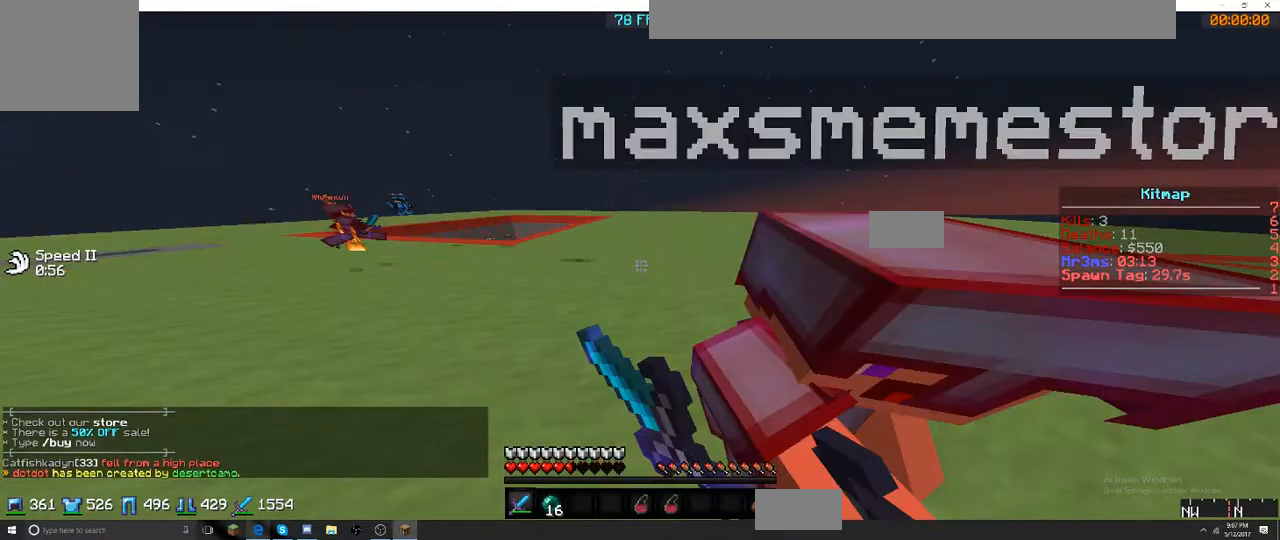
{"keys": ["a", "w"], "events": [[50, "a", "up"], [134, "a", "down"]]}
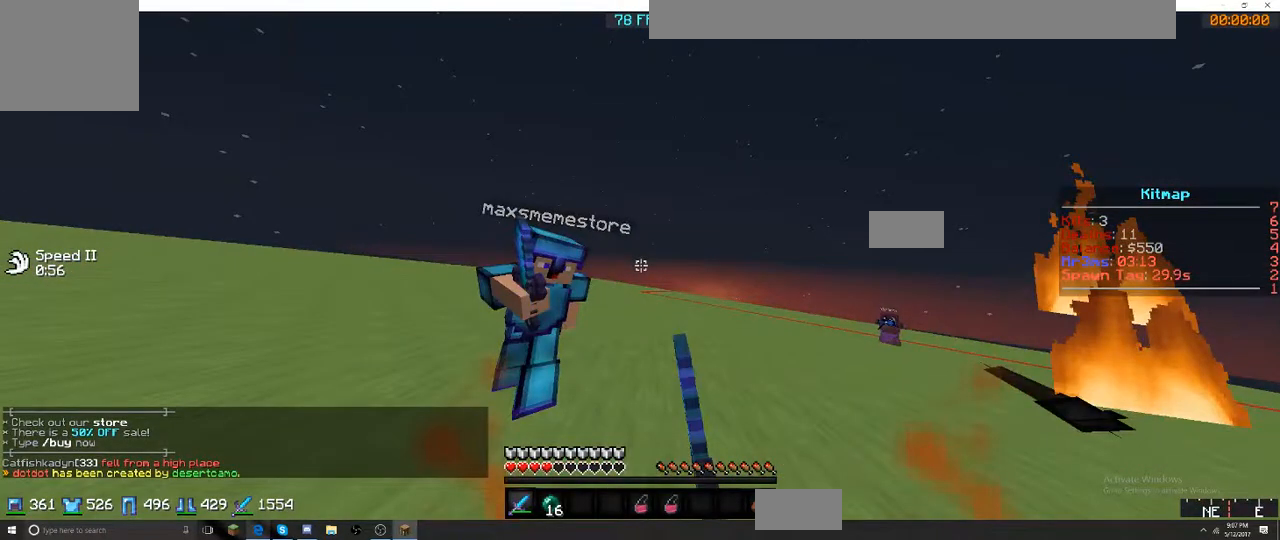
{"keys": ["a", "w"], "events": []}
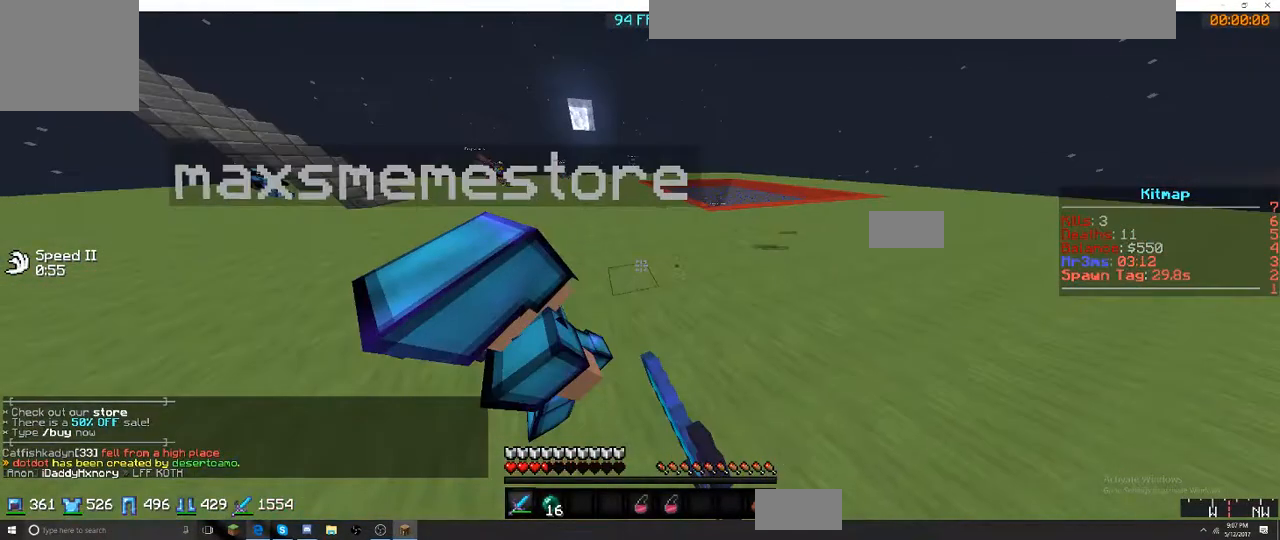
{"keys": ["w"], "events": [[334, "a", "up"]]}
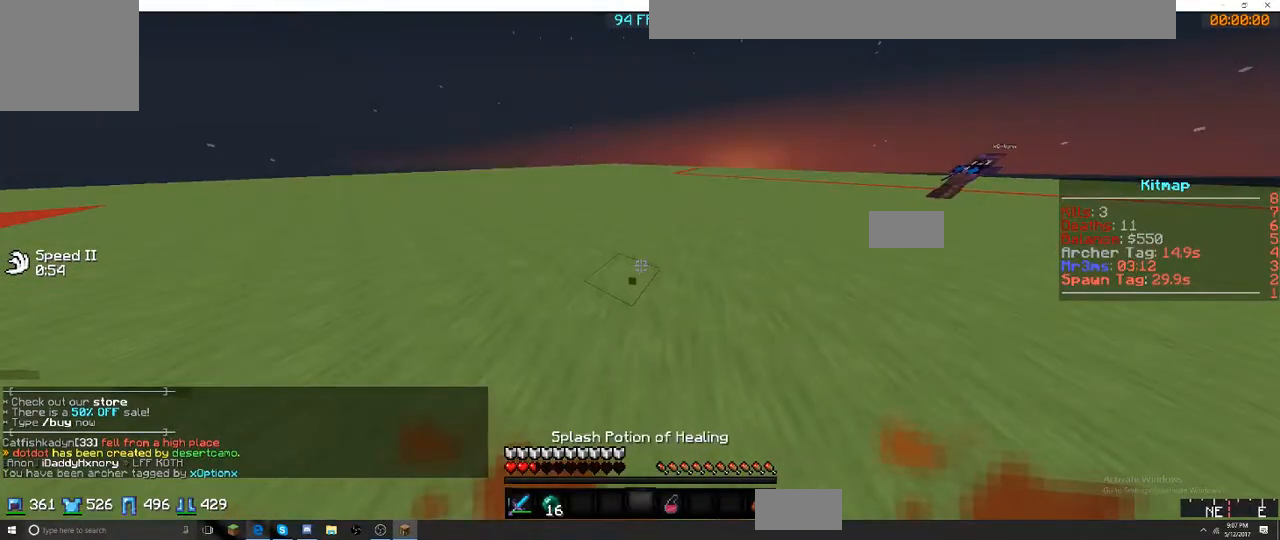
{"keys": ["w"], "events": []}
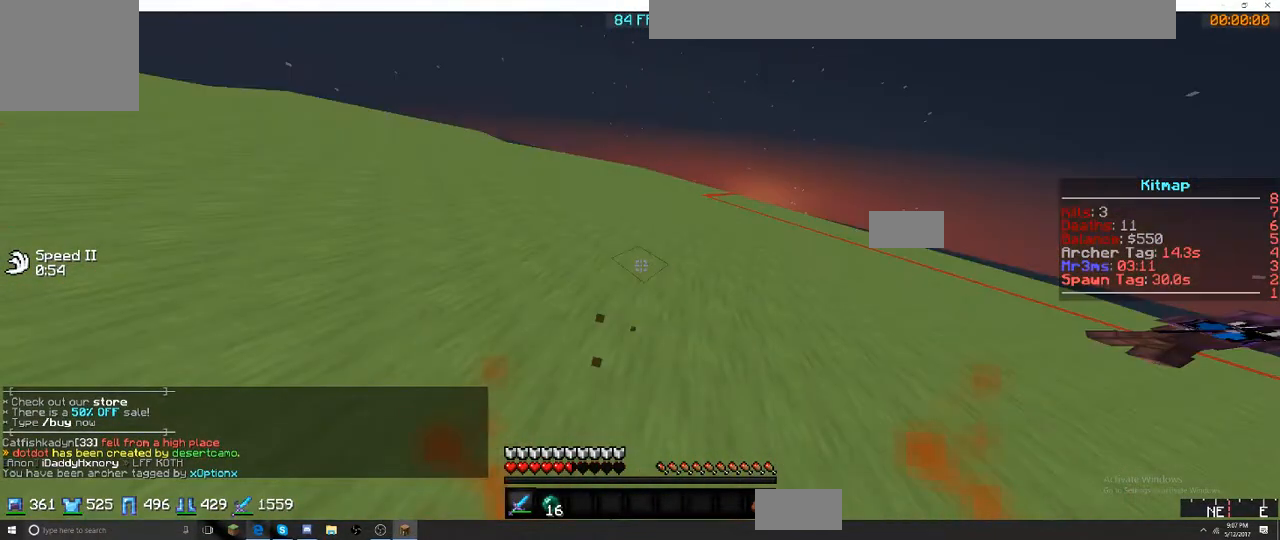
{"keys": ["w"], "events": []}